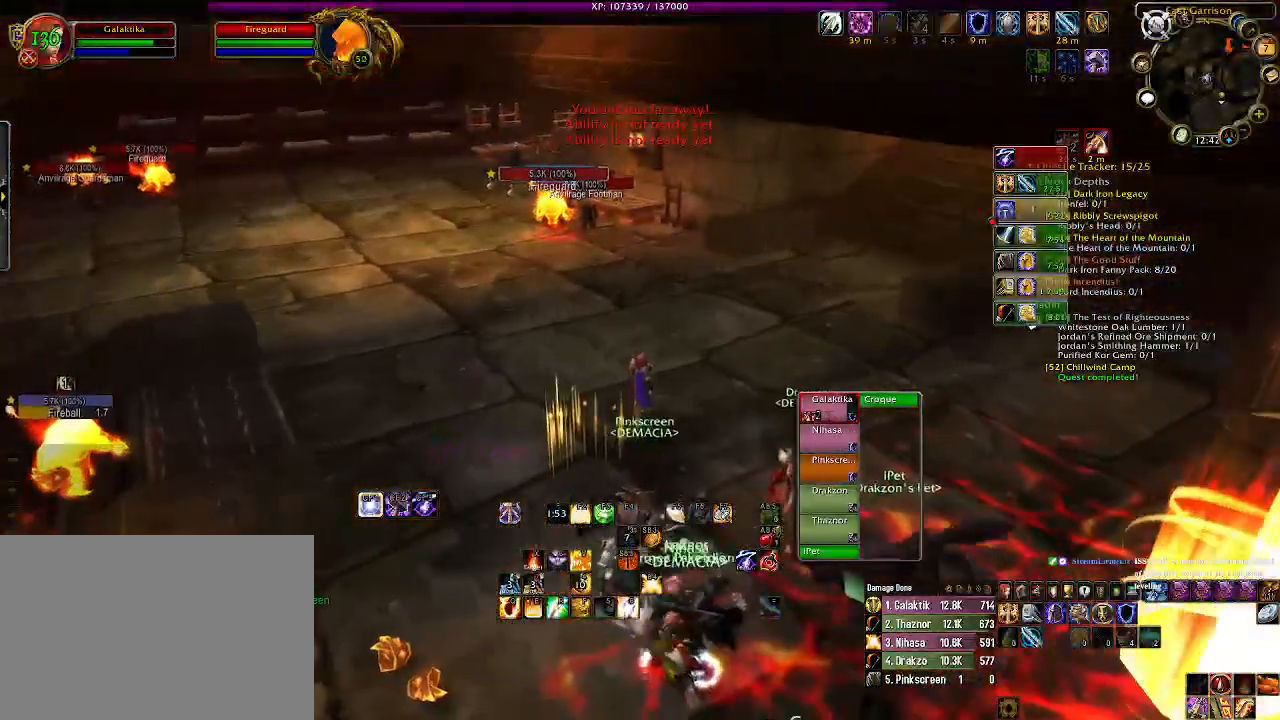
Gameplay with keyboard and mouse; each line is a JSON object with the keys and mouse buttons held at the frame after it. "events" lists presses ("down") and releases ("up") of "1", "2", "3", "4", "5", "a", "alt", "b", "c", "ctrl", "d", "e", "f", "g", "q", "r", "s", "shift", "space", "t", "tab", "v", "w", "x", "z", "mouse_left", "mouse_wheel" and "mouse_right" between this image and that frame as [ms after this image, input, new state], when the widget could be followed in between. "mouse_left", "mouse_wheel", "mouse_right" = the "left", "wheel", "right" buttons of the "mouse" list. No other keys are recorded. "wheel" means that the mouse wheel is clicked or scrolled. Mouse movement is not recorded.
{"keys": ["w"], "mouse": ["right"], "events": [[100, "4", "up"], [250, "4", "down"], [350, "4", "up"]]}
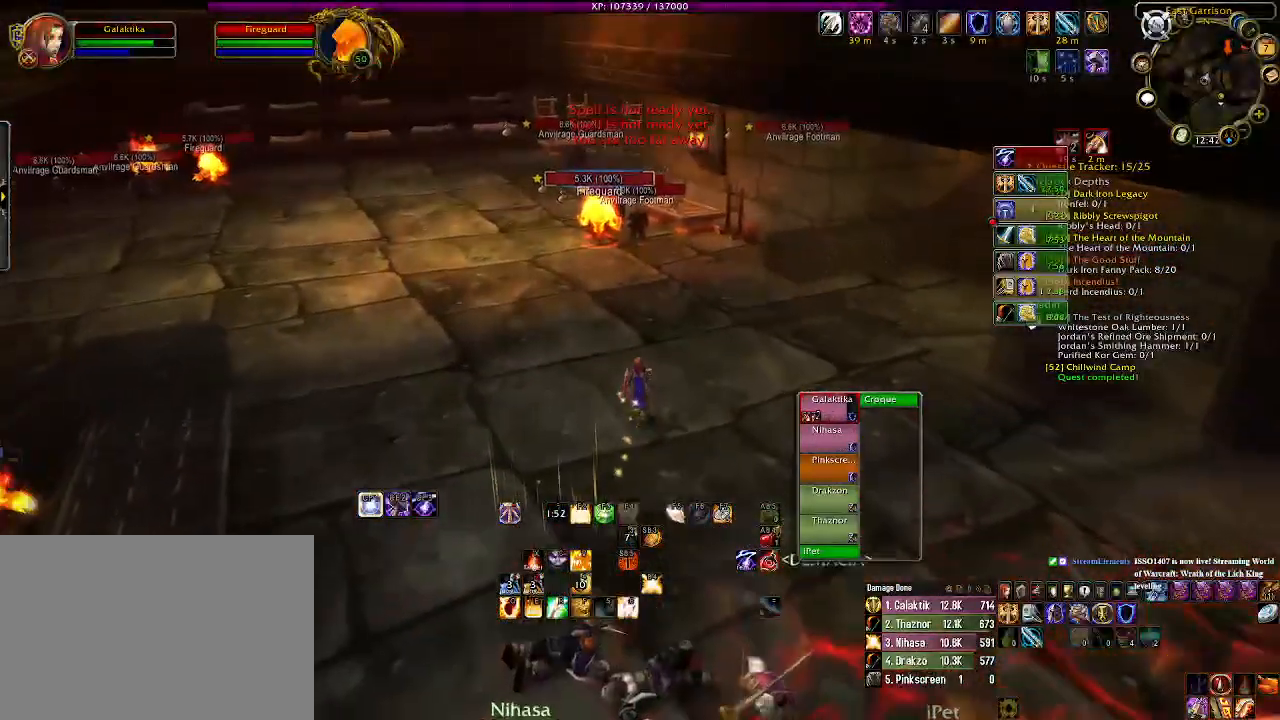
{"keys": ["w"], "mouse": ["right"], "events": [[33, "4", "down"], [166, "4", "up"]]}
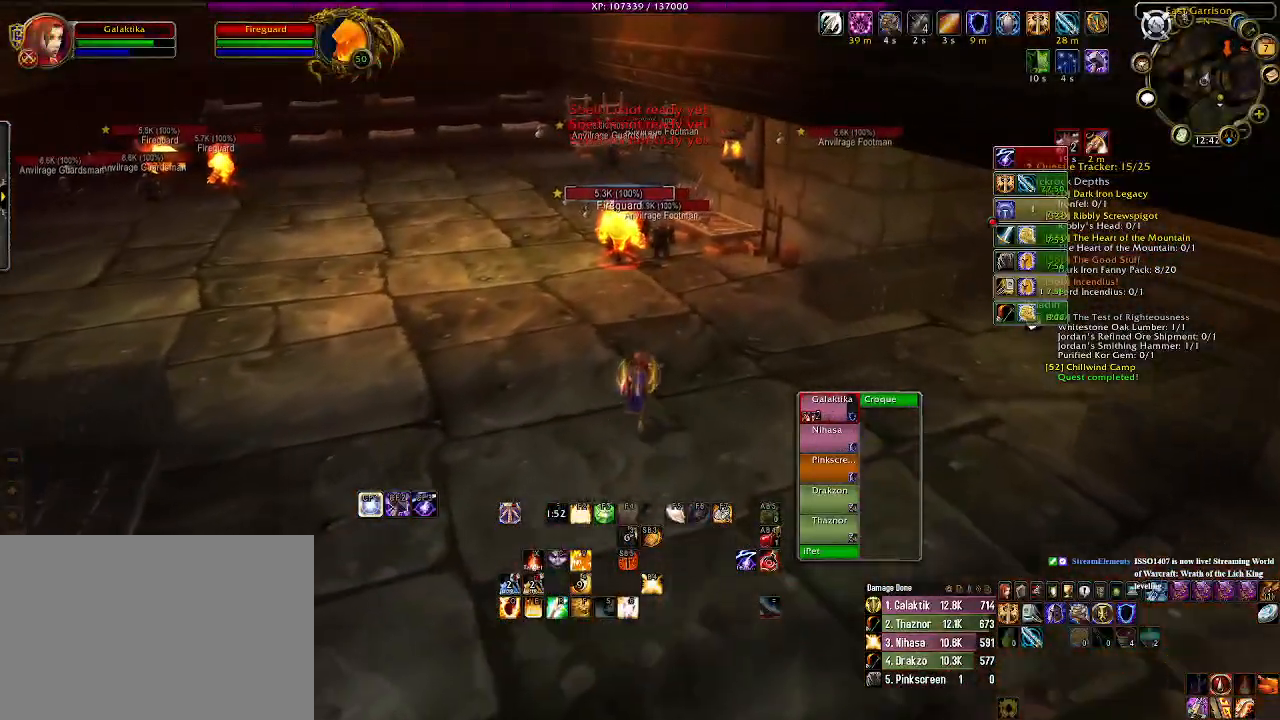
{"keys": ["w"], "mouse": ["right"], "events": [[83, "1", "down"], [200, "1", "up"]]}
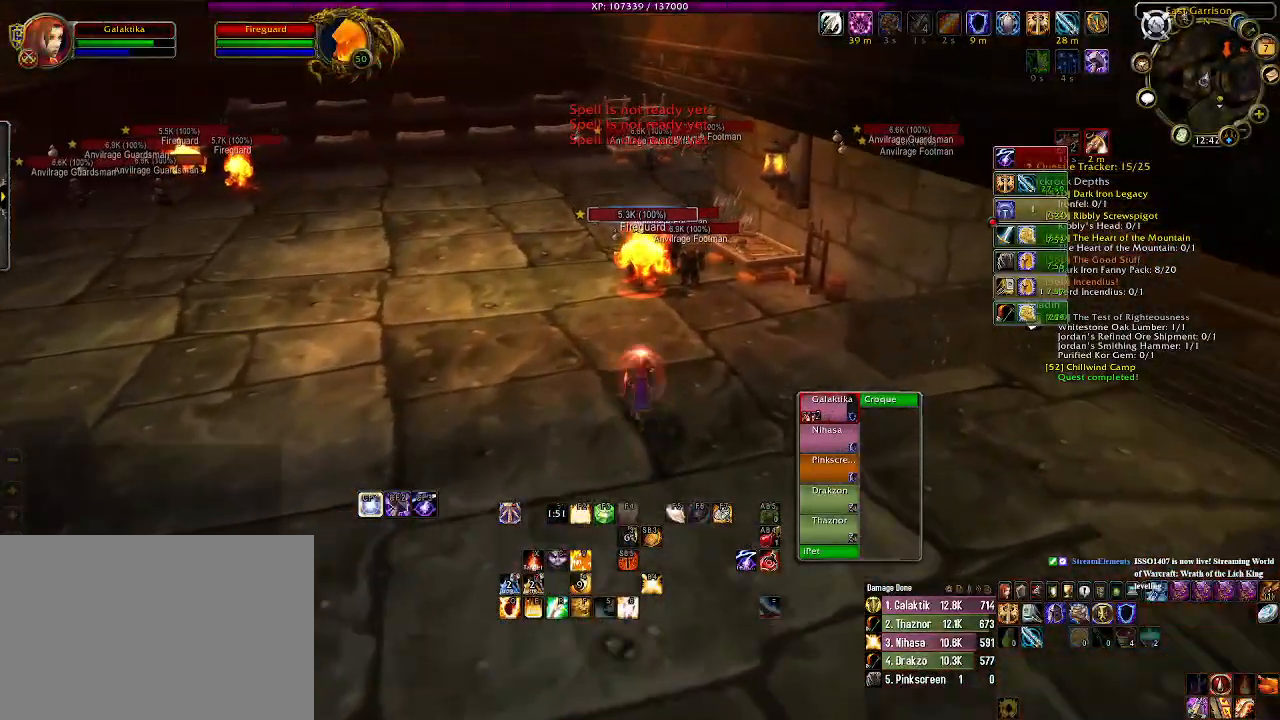
{"keys": ["w"], "mouse": ["left", "right"], "events": [[316, "mouse_left", "down"]]}
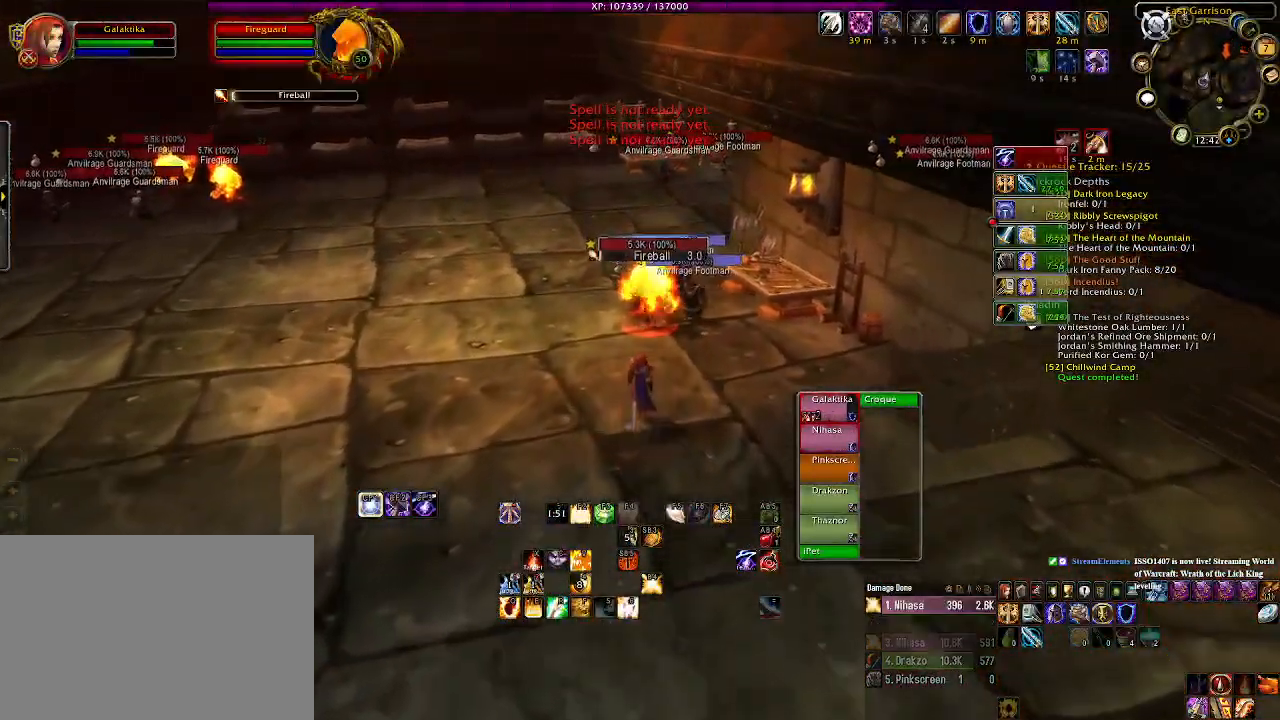
{"keys": [], "mouse": ["right"], "events": [[100, "w", "up"], [116, "mouse_left", "up"], [166, "e", "down"], [300, "e", "up"], [366, "e", "down"], [500, "e", "up"]]}
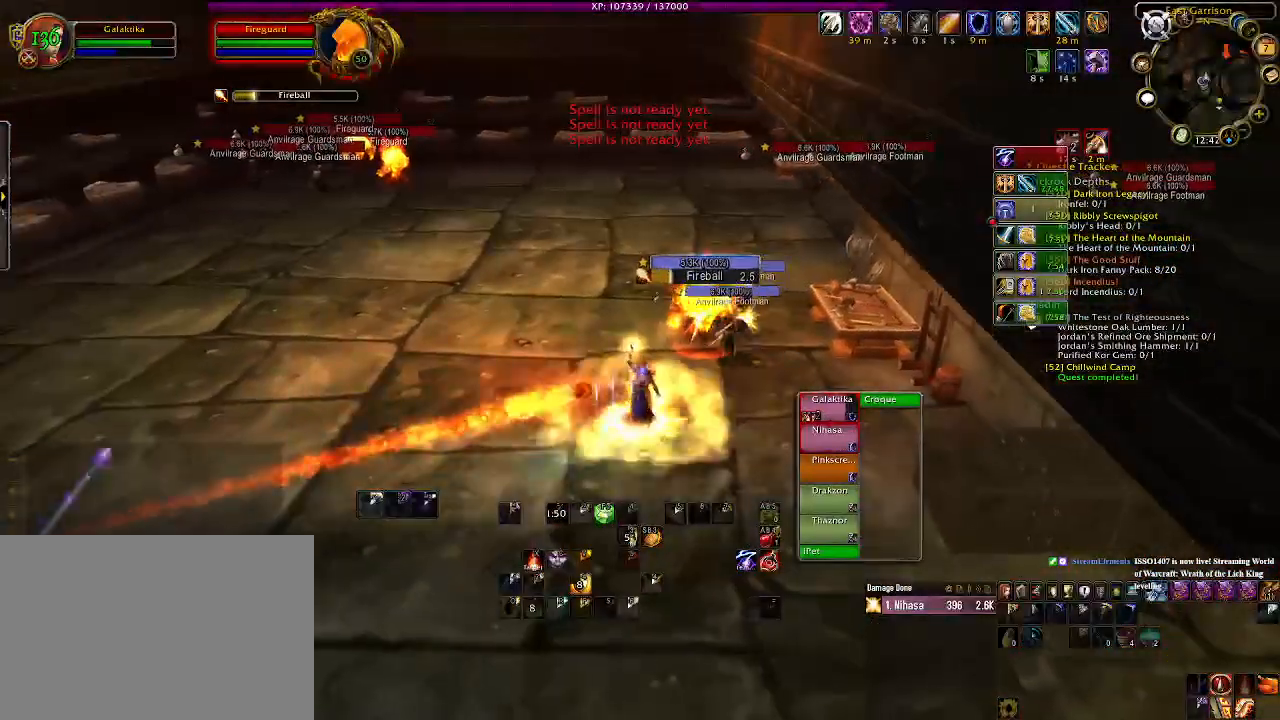
{"keys": [], "mouse": ["right"], "events": [[100, "e", "down"], [166, "e", "up"], [366, "d", "down"], [483, "d", "up"]]}
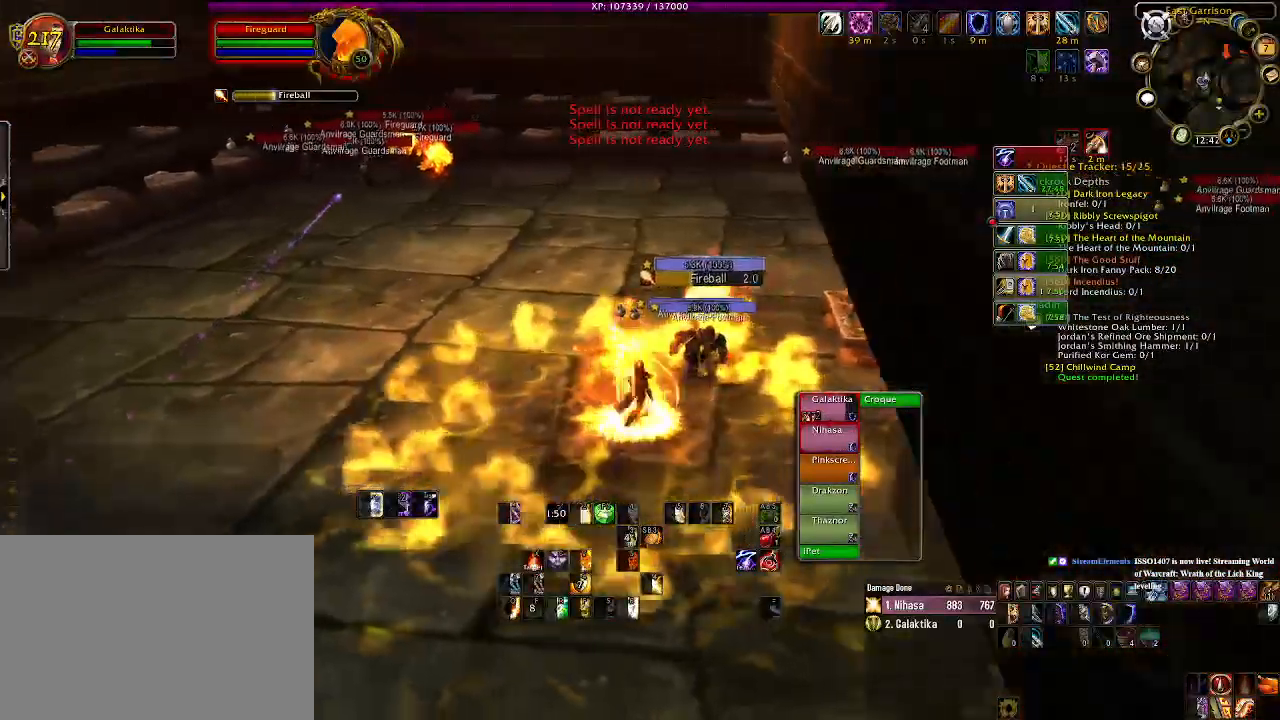
{"keys": [], "mouse": ["right"], "events": []}
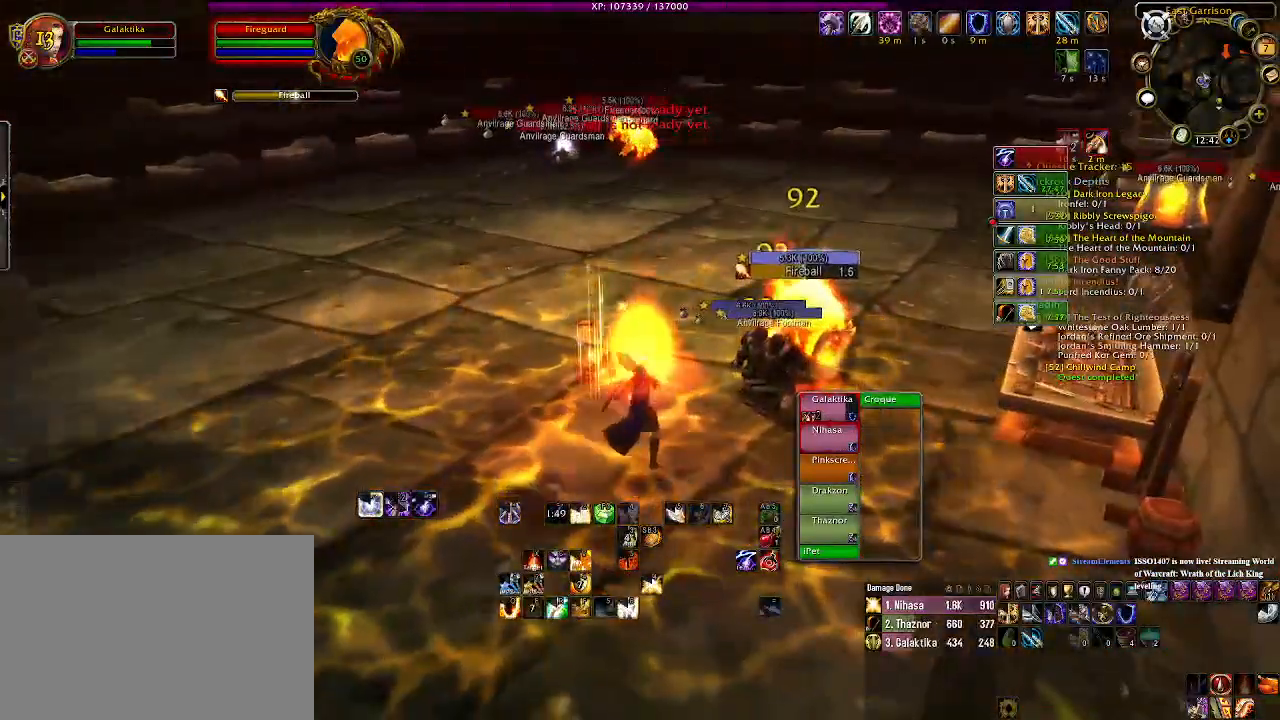
{"keys": [], "mouse": [], "events": [[166, "mouse_right", "up"]]}
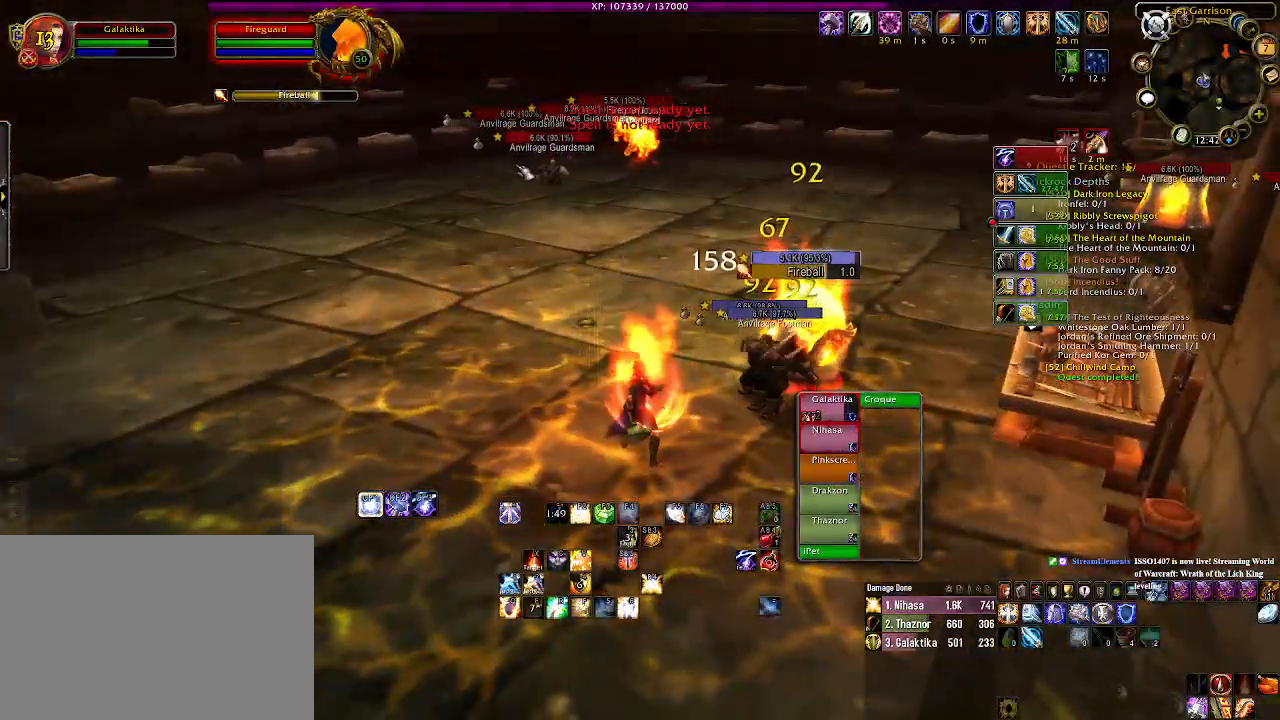
{"keys": [], "mouse": [], "events": [[166, "mouse_right", "down"], [233, "mouse_right", "up"], [400, "mouse_right", "down"], [450, "mouse_right", "up"]]}
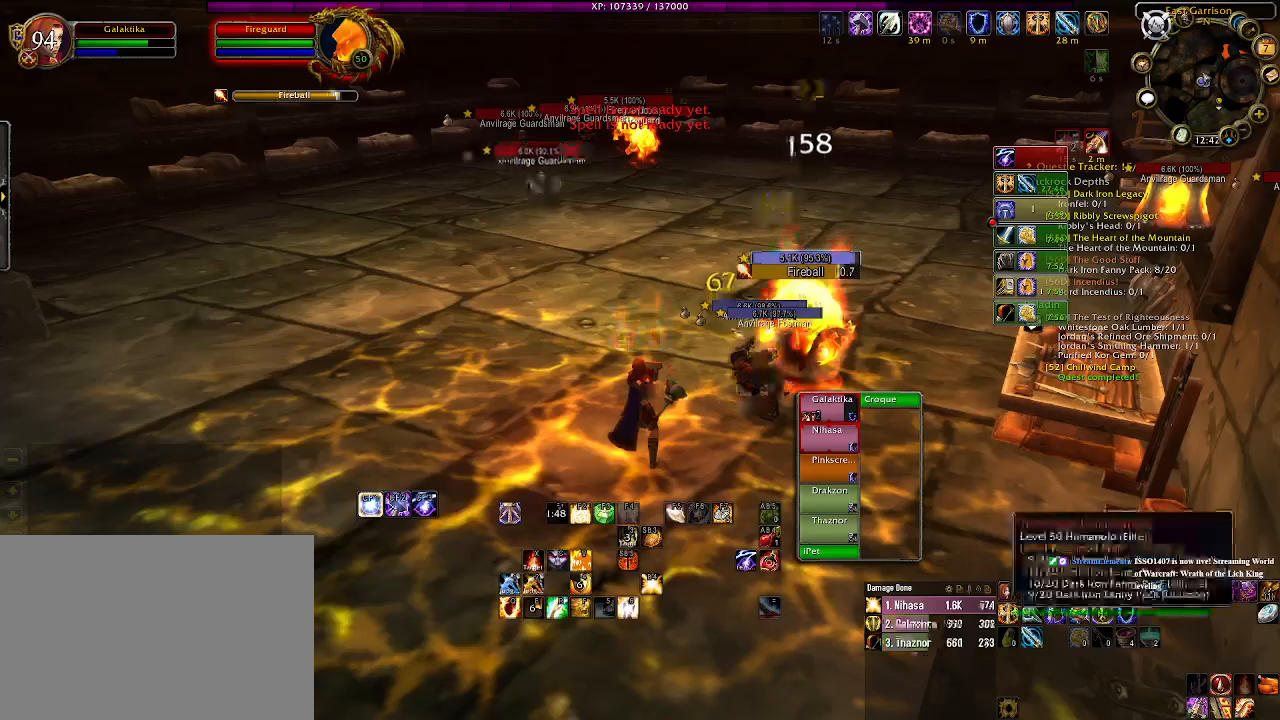
{"keys": ["a"], "mouse": ["wheel", "right"], "events": [[166, "mouse_right", "down"], [233, "mouse_wheel", "down"], [333, "mouse_wheel", "up"], [350, "a", "down"], [433, "mouse_wheel", "down"]]}
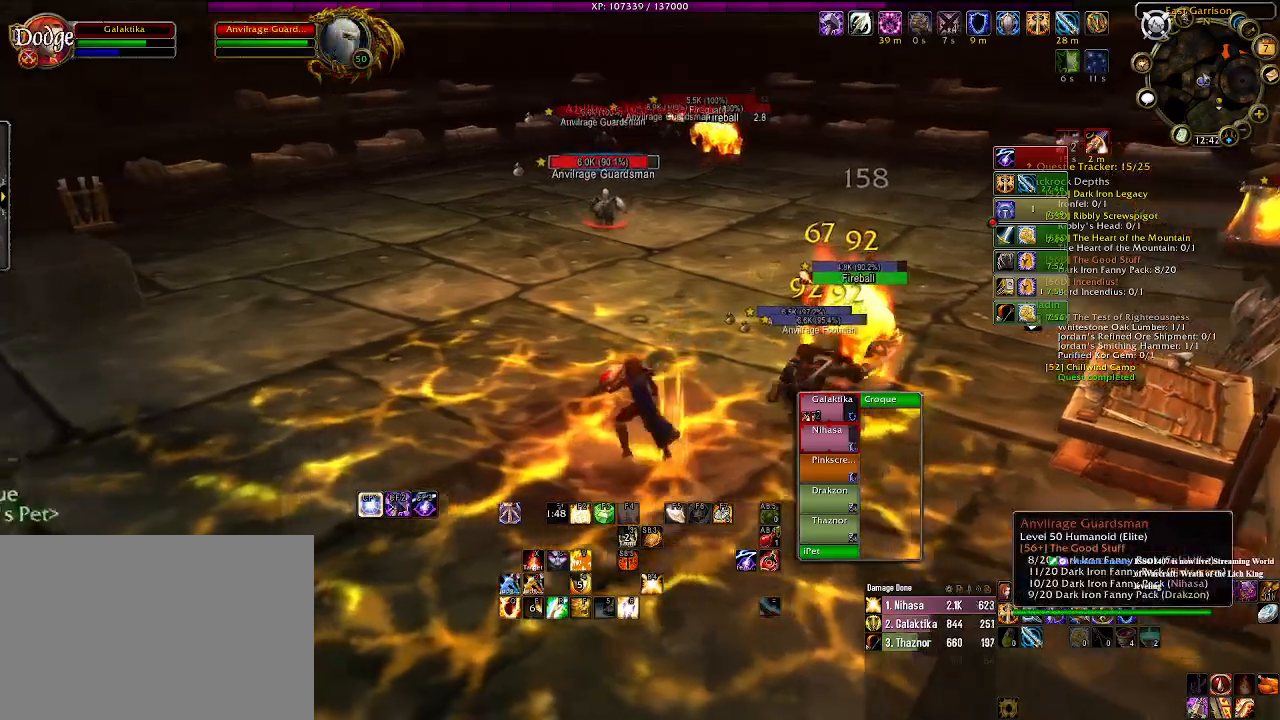
{"keys": ["a"], "mouse": ["right"], "events": [[33, "a", "up"], [33, "mouse_wheel", "up"], [116, "mouse_wheel", "down"], [233, "mouse_wheel", "up"], [333, "a", "down"]]}
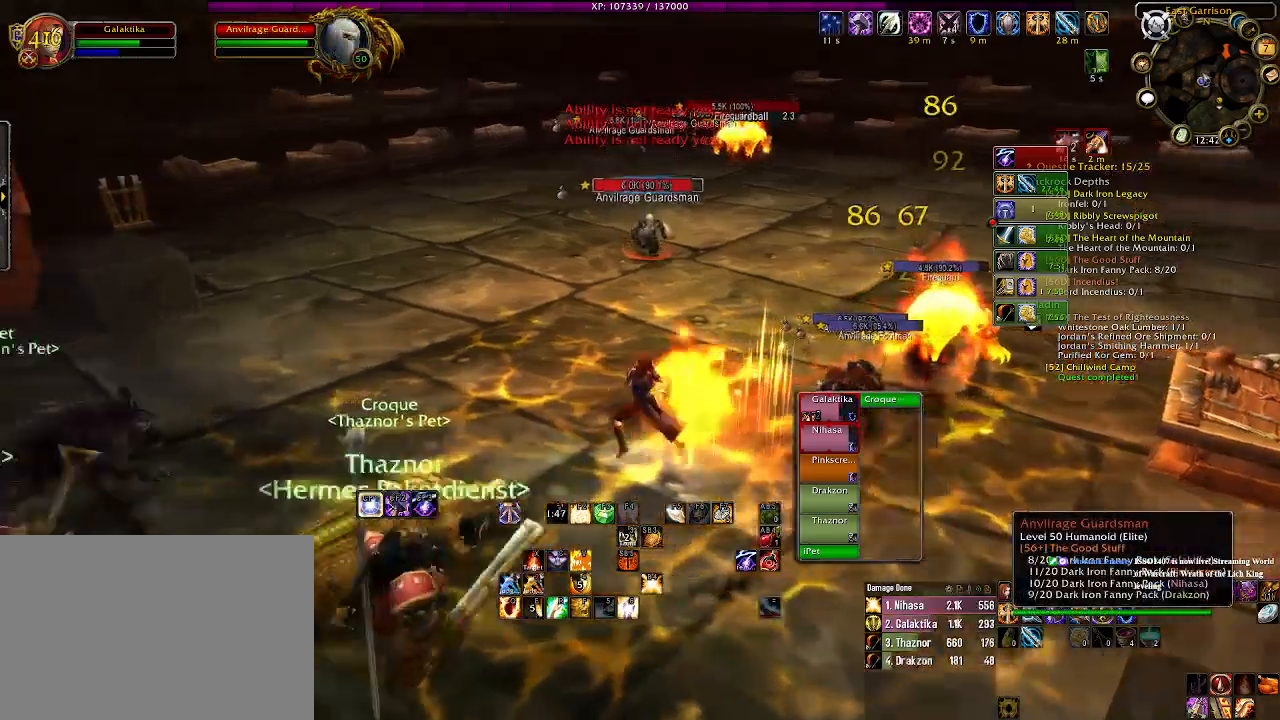
{"keys": [], "mouse": ["right"], "events": [[183, "mouse_left", "down"], [316, "a", "up"], [433, "mouse_left", "up"]]}
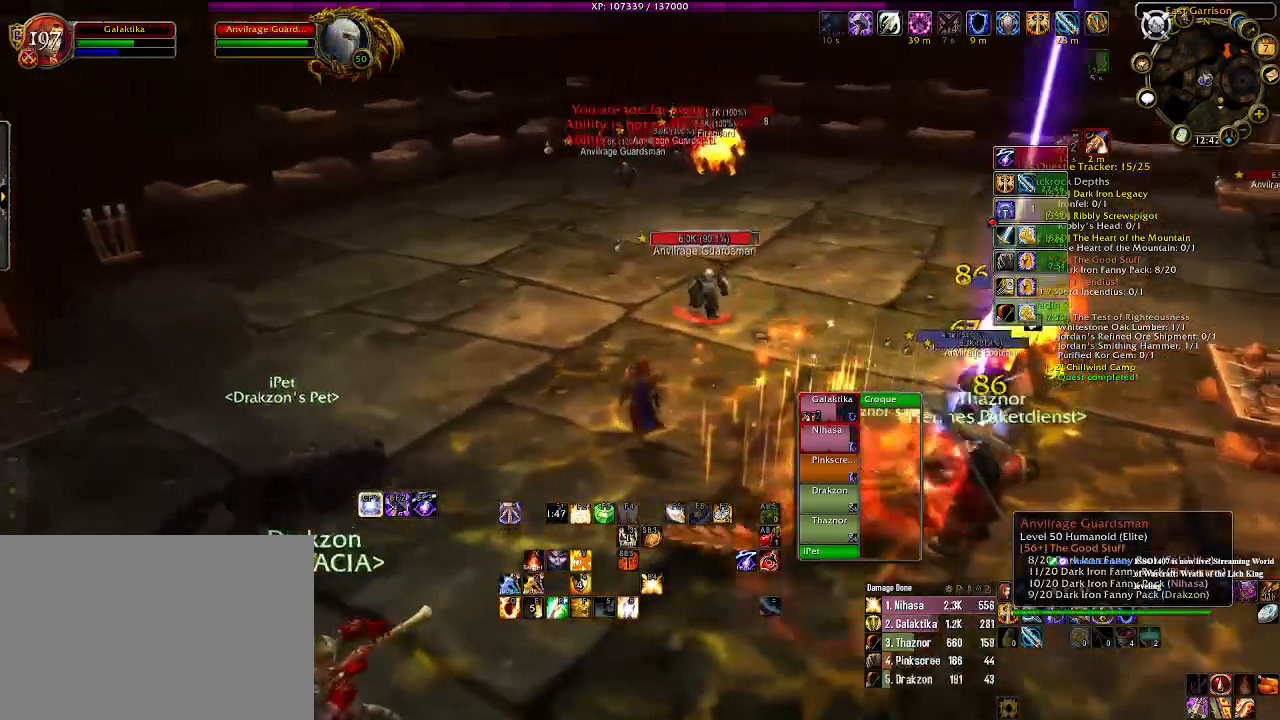
{"keys": [], "mouse": ["right"], "events": [[50, "1", "down"], [150, "1", "up"], [233, "1", "down"], [350, "1", "up"]]}
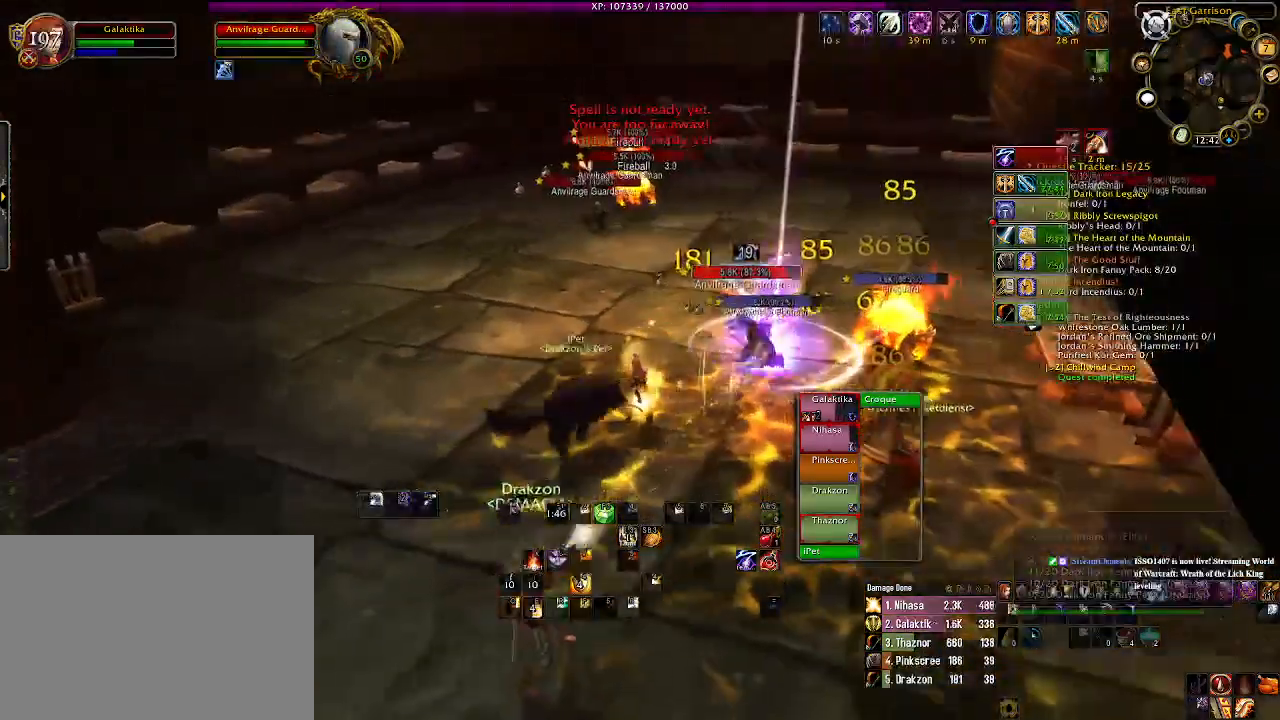
{"keys": ["d"], "mouse": ["right"], "events": [[133, "d", "down"], [333, "d", "up"], [483, "d", "down"]]}
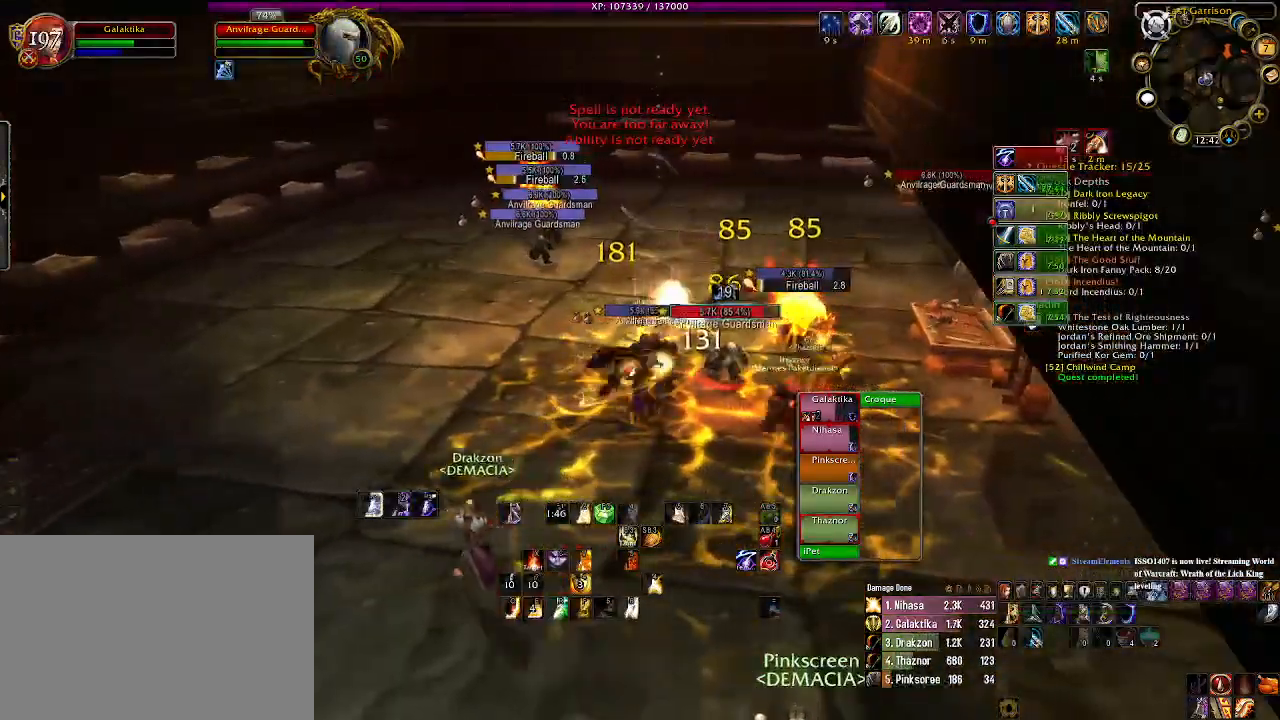
{"keys": [], "mouse": ["right"], "events": [[133, "d", "up"]]}
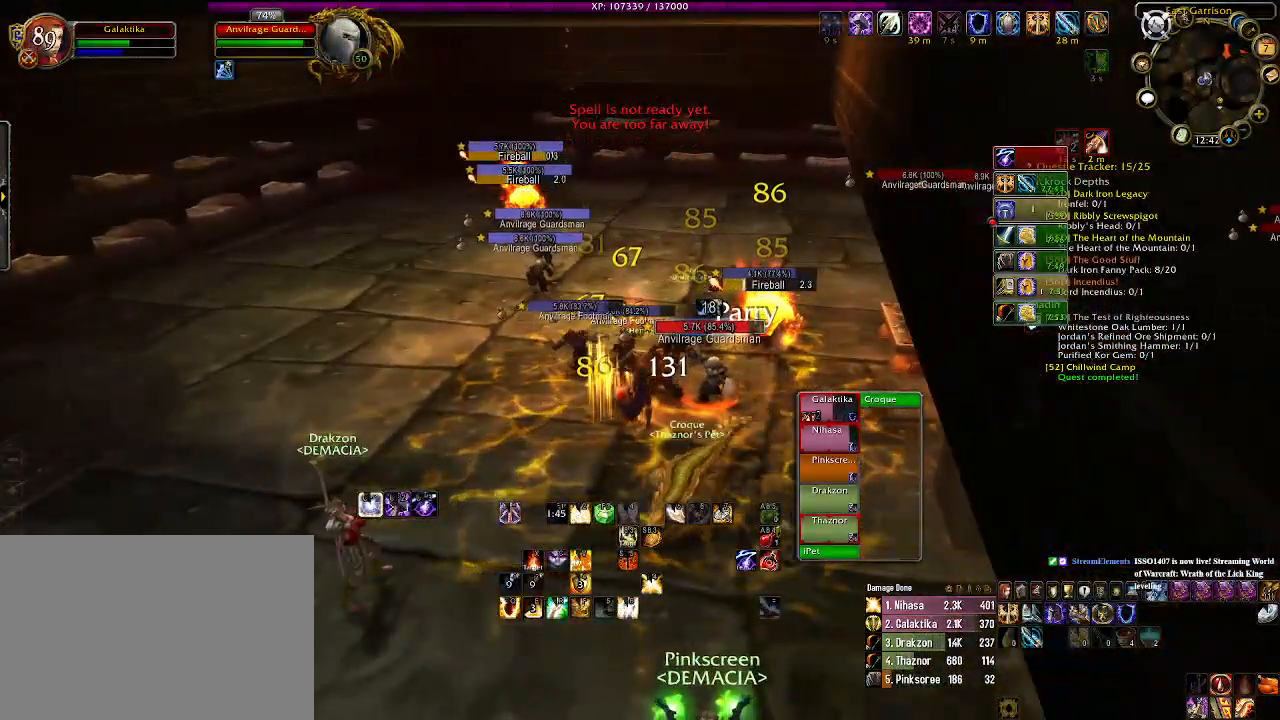
{"keys": [], "mouse": ["right"], "events": []}
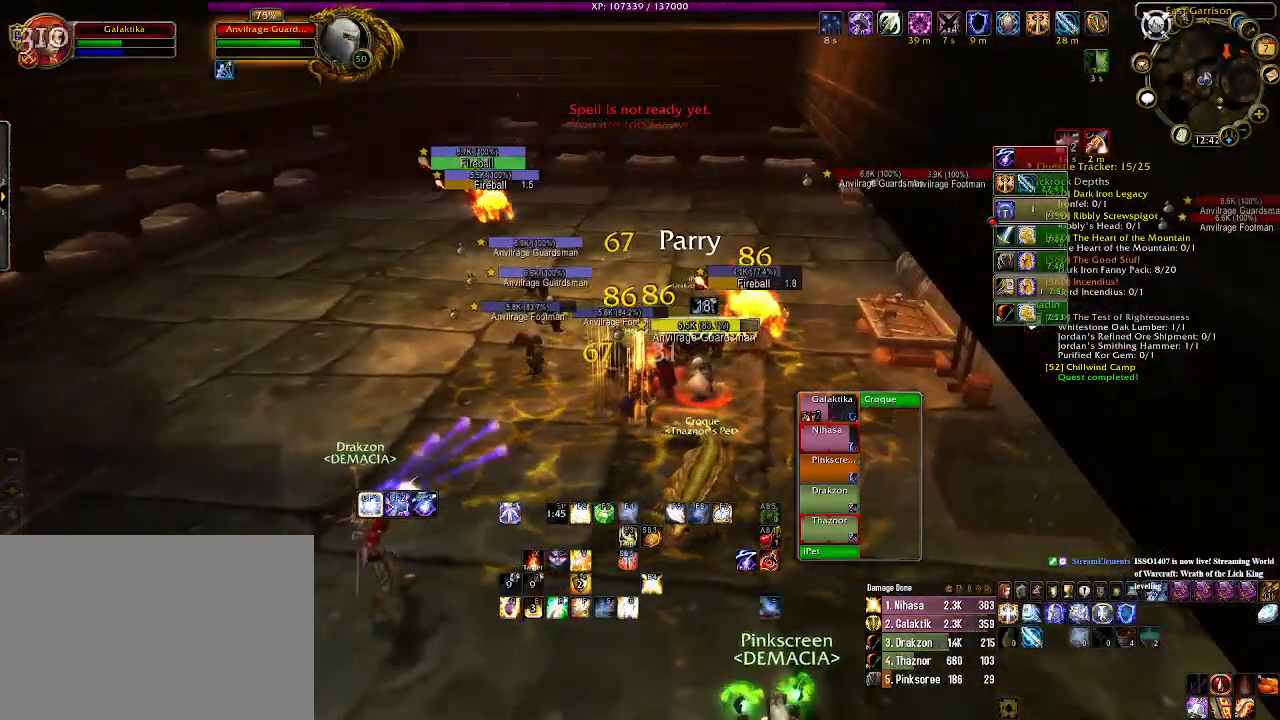
{"keys": [], "mouse": ["right"], "events": [[50, "q", "down"], [183, "q", "up"], [266, "q", "down"], [383, "q", "up"]]}
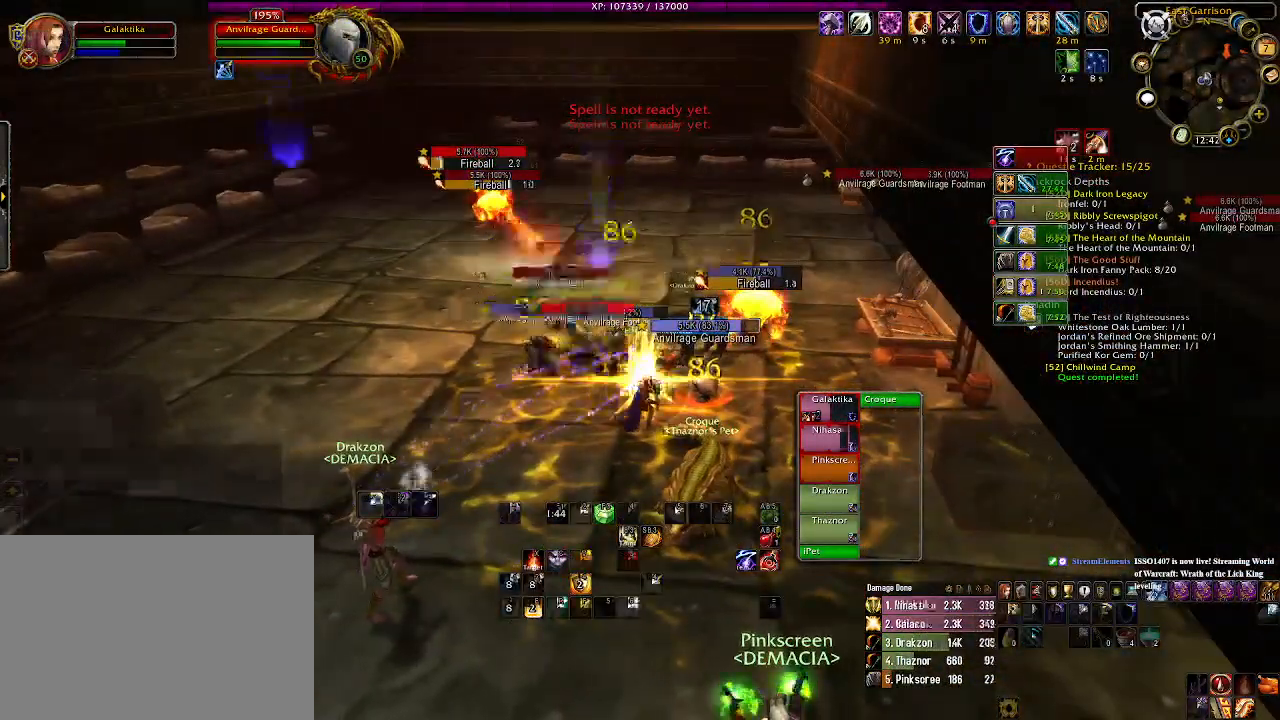
{"keys": [], "mouse": [], "events": [[33, "mouse_right", "up"]]}
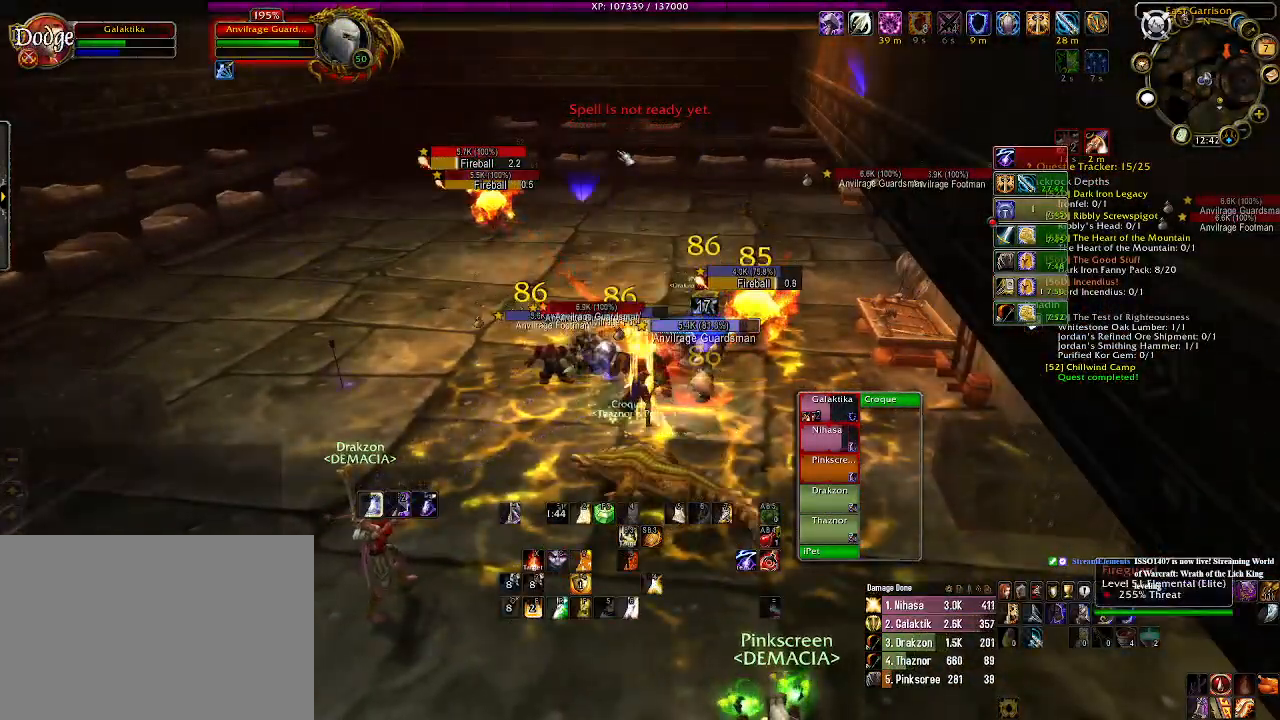
{"keys": ["4"], "mouse": [], "events": [[100, "4", "down"], [233, "4", "up"], [416, "4", "down"]]}
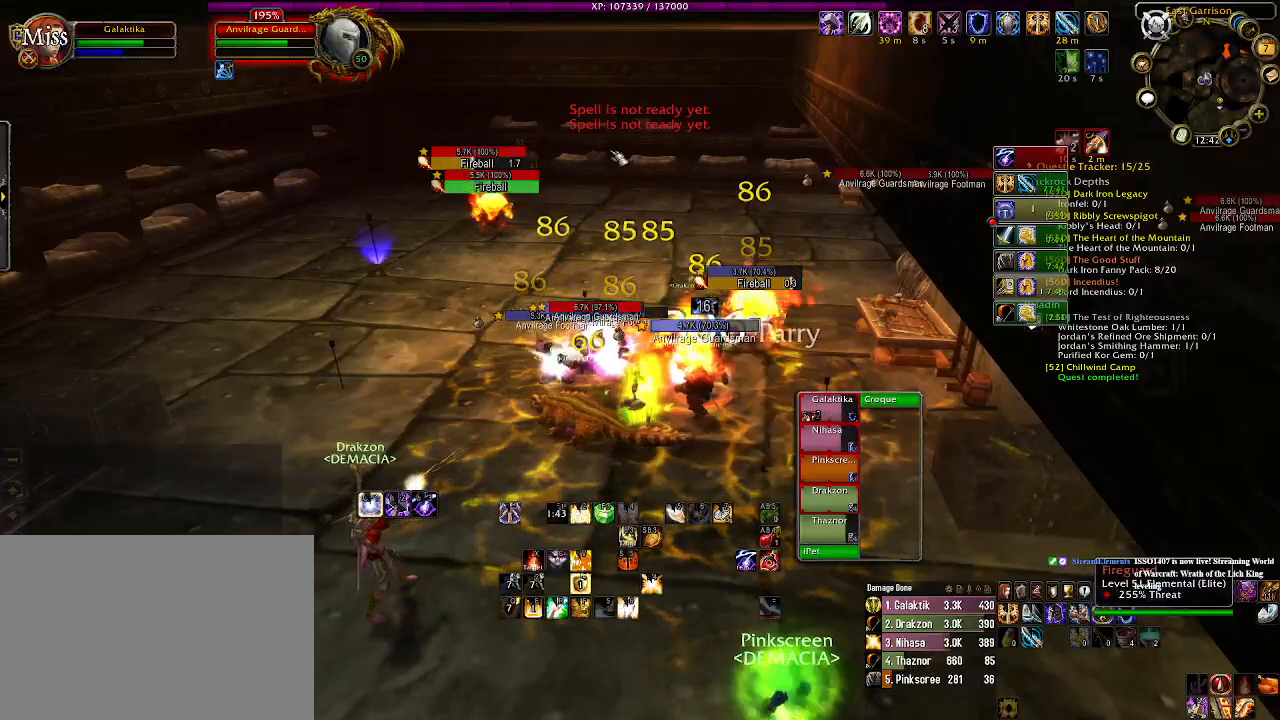
{"keys": [], "mouse": [], "events": [[16, "s", "down"], [83, "4", "up"], [133, "s", "up"], [183, "4", "down"], [300, "4", "up"], [400, "4", "down"], [500, "4", "up"]]}
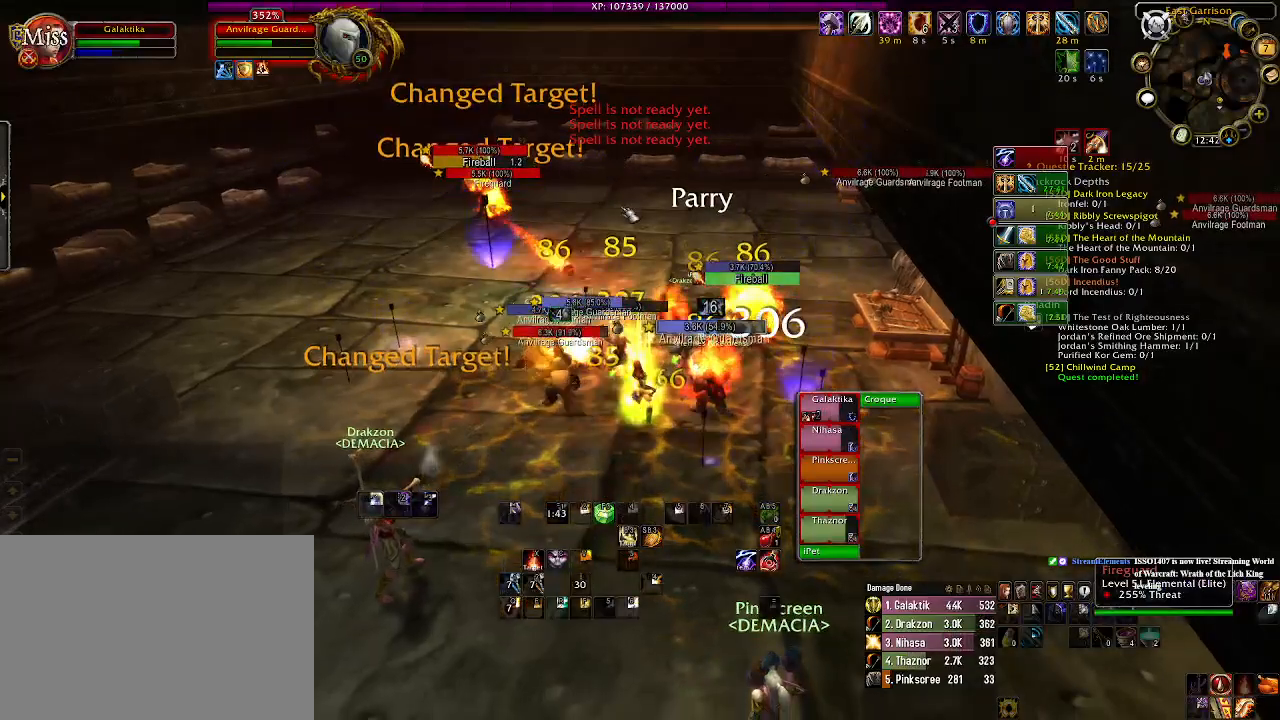
{"keys": ["4"], "mouse": [], "events": [[83, "4", "down"], [183, "4", "up"], [266, "4", "down"], [350, "4", "up"], [450, "4", "down"]]}
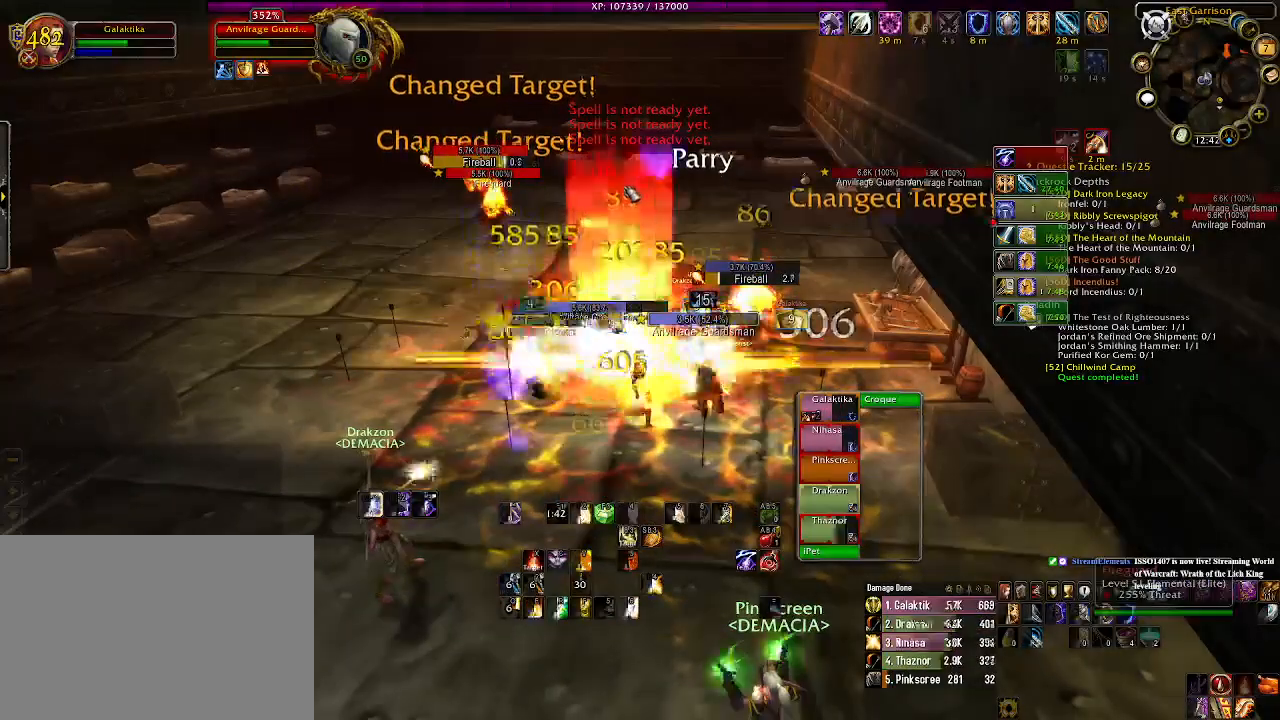
{"keys": ["1"], "mouse": [], "events": [[50, "4", "up"], [66, "mouse_right", "down"], [133, "4", "down"], [250, "4", "up"], [433, "1", "down"], [500, "mouse_right", "up"]]}
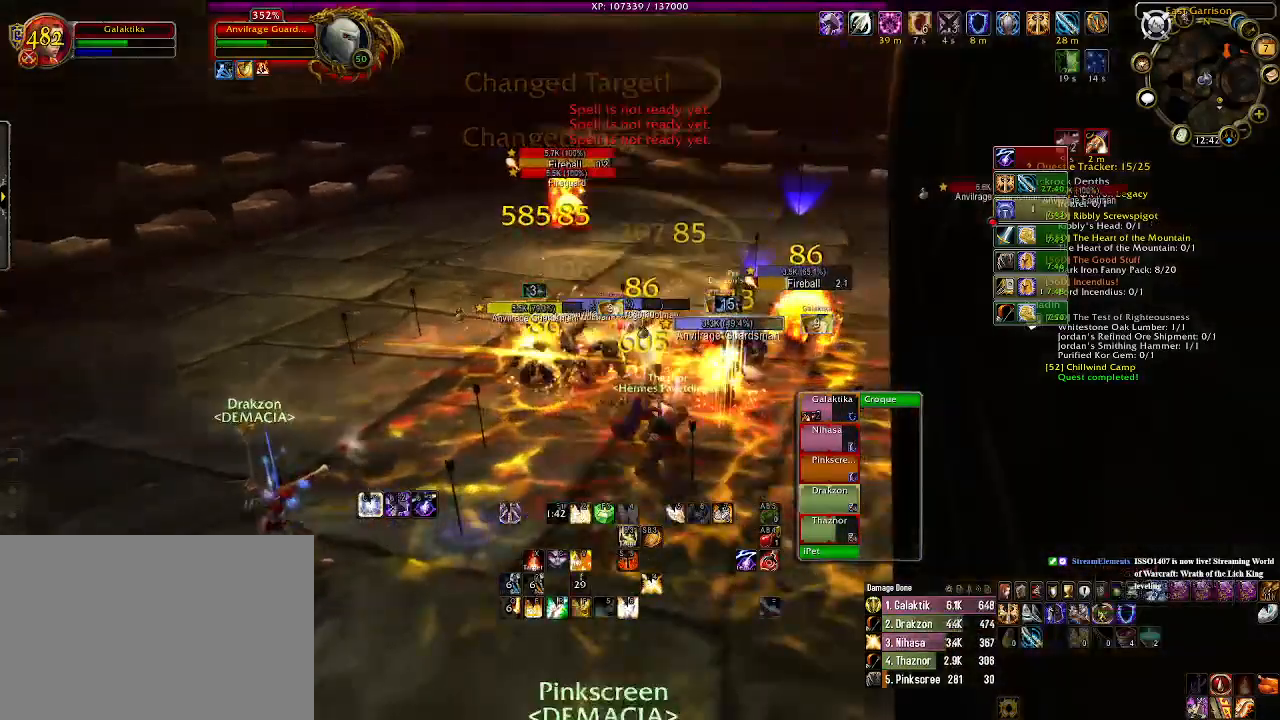
{"keys": ["1"], "mouse": ["right"], "events": [[66, "1", "up"], [166, "1", "down"], [316, "1", "up"], [450, "1", "down"], [483, "mouse_right", "down"]]}
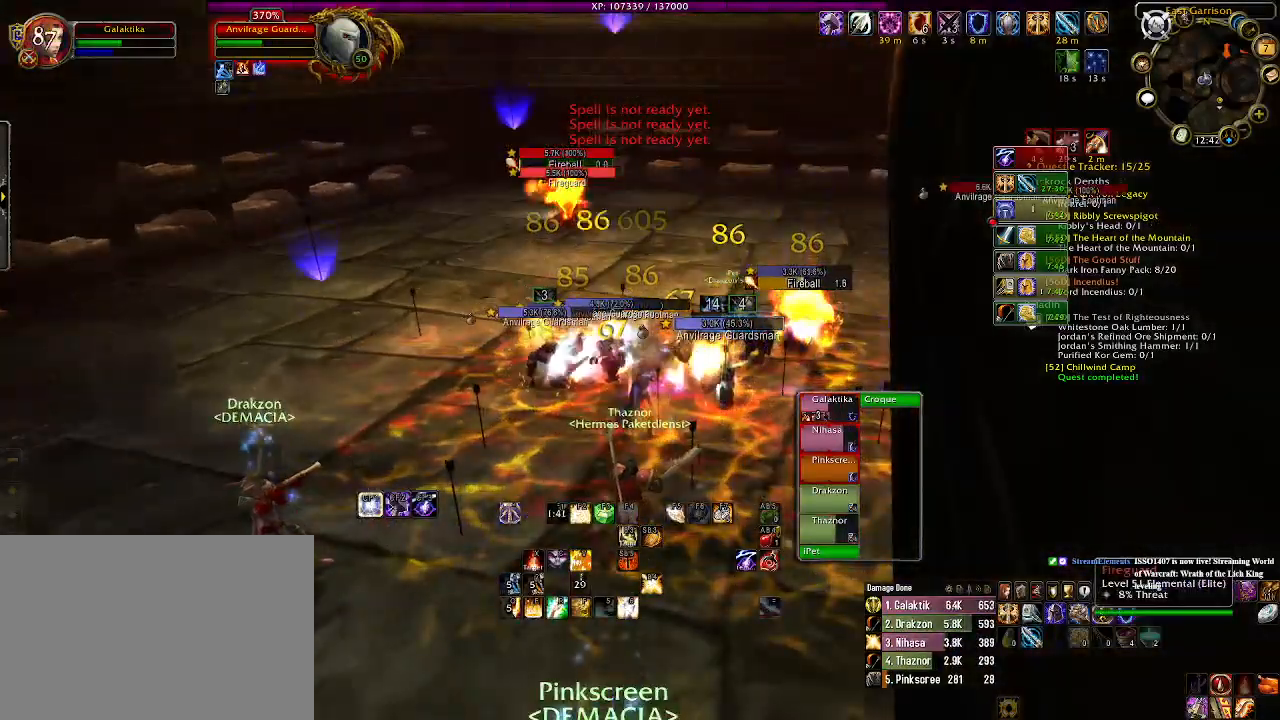
{"keys": [], "mouse": ["wheel", "right"], "events": [[50, "1", "up"], [50, "mouse_right", "up"], [216, "mouse_right", "down"], [266, "mouse_wheel", "down"], [383, "mouse_wheel", "up"], [466, "mouse_wheel", "down"]]}
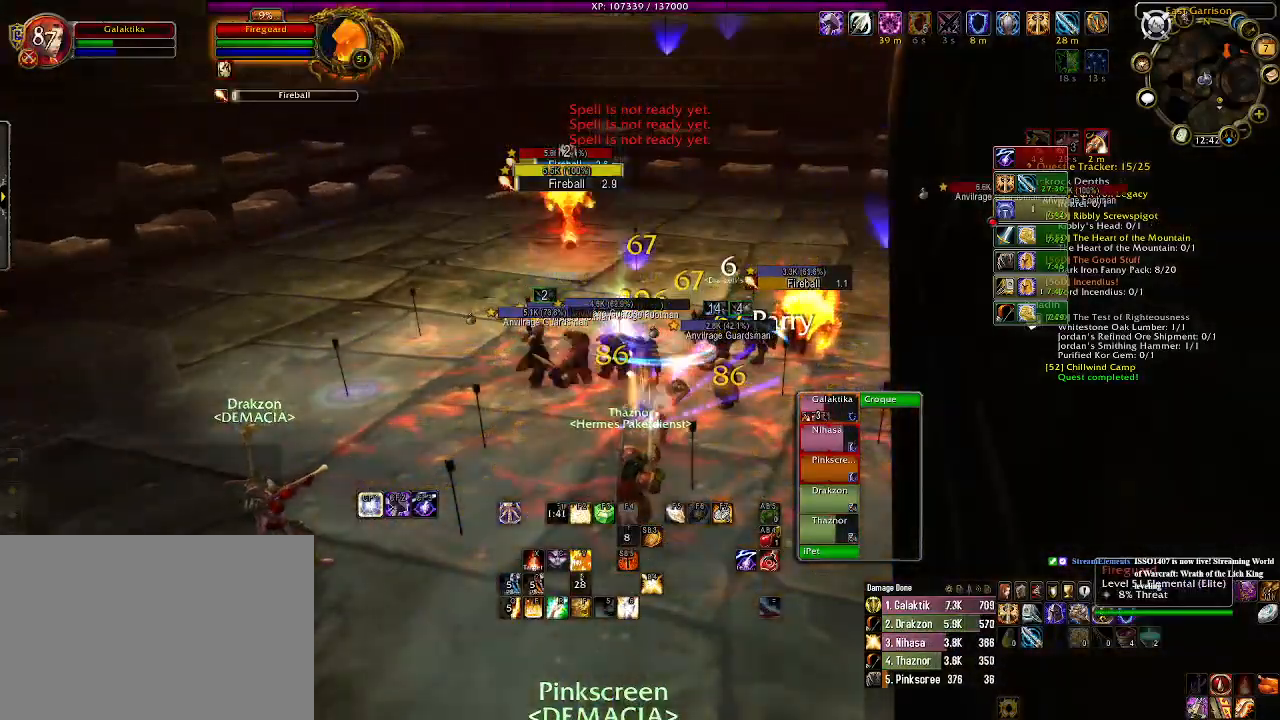
{"keys": [], "mouse": ["right"], "events": [[66, "mouse_wheel", "up"], [150, "mouse_right", "up"], [250, "s", "down"], [383, "s", "up"], [466, "mouse_right", "down"]]}
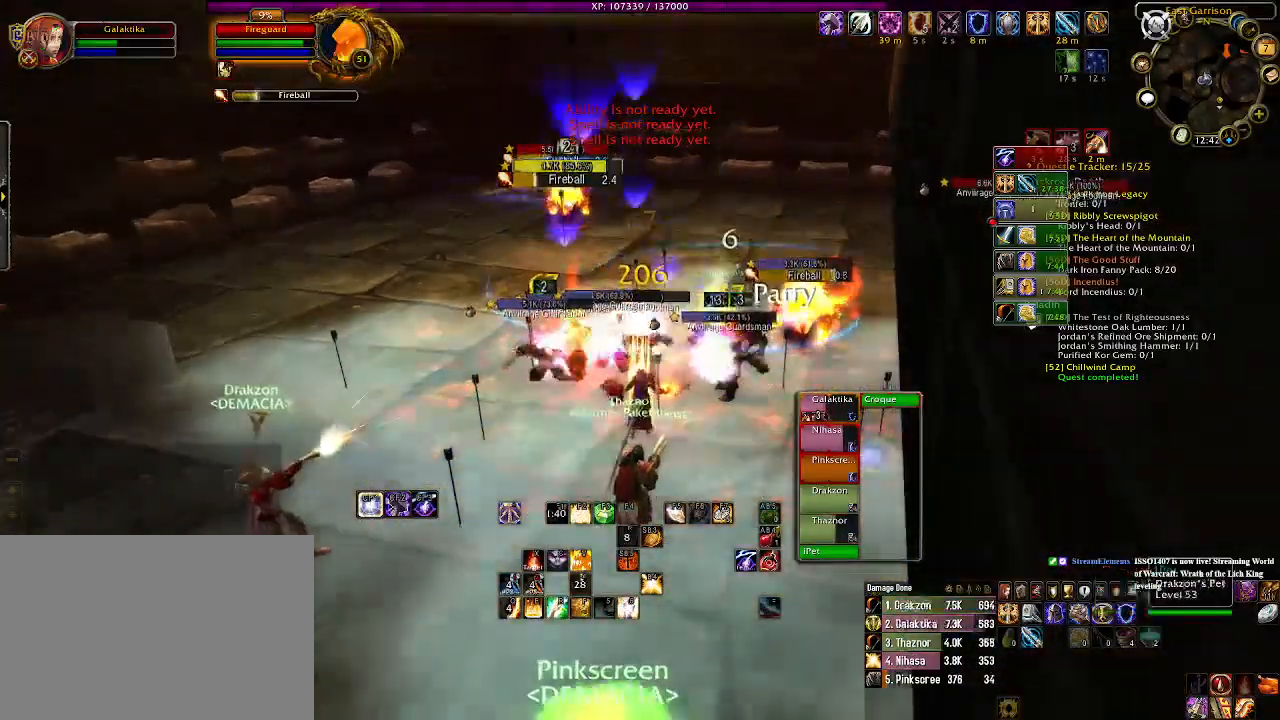
{"keys": [], "mouse": ["right"], "events": [[50, "mouse_right", "up"], [150, "e", "down"], [250, "e", "up"], [316, "s", "down"], [350, "e", "down"], [350, "mouse_right", "down"], [450, "s", "up"], [466, "e", "up"]]}
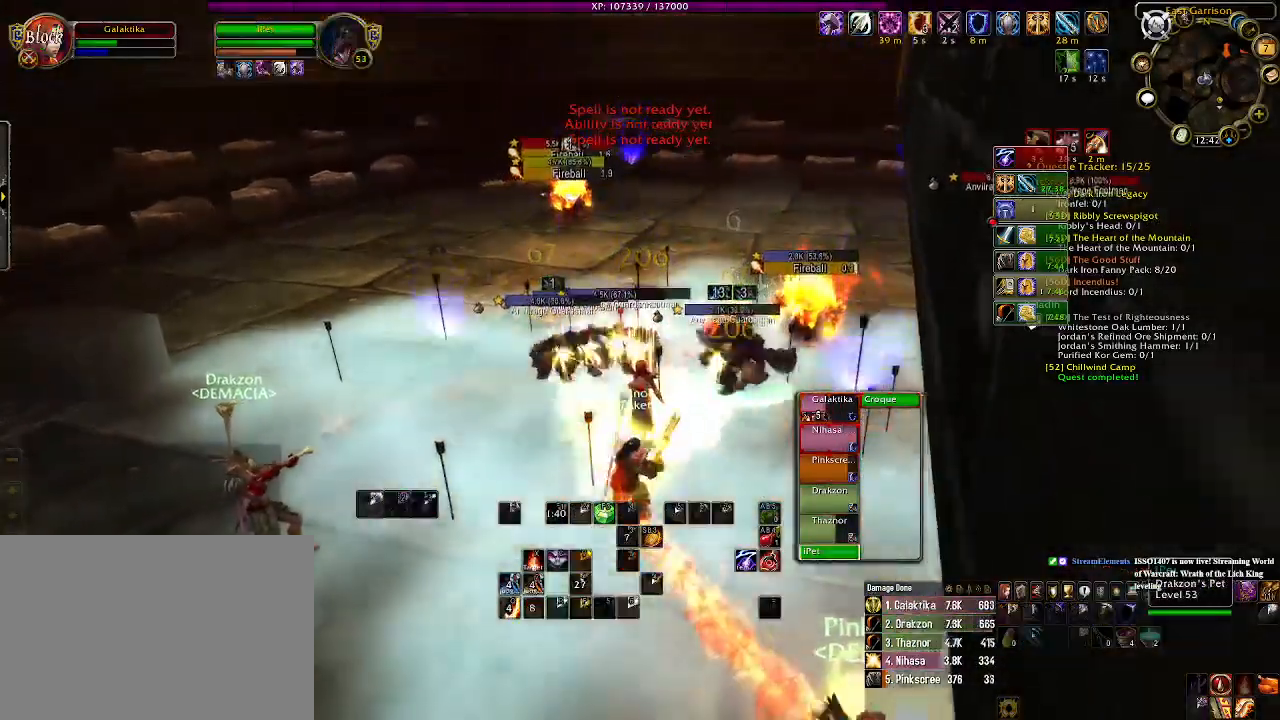
{"keys": [], "mouse": ["right"], "events": [[83, "e", "down"], [216, "e", "up"]]}